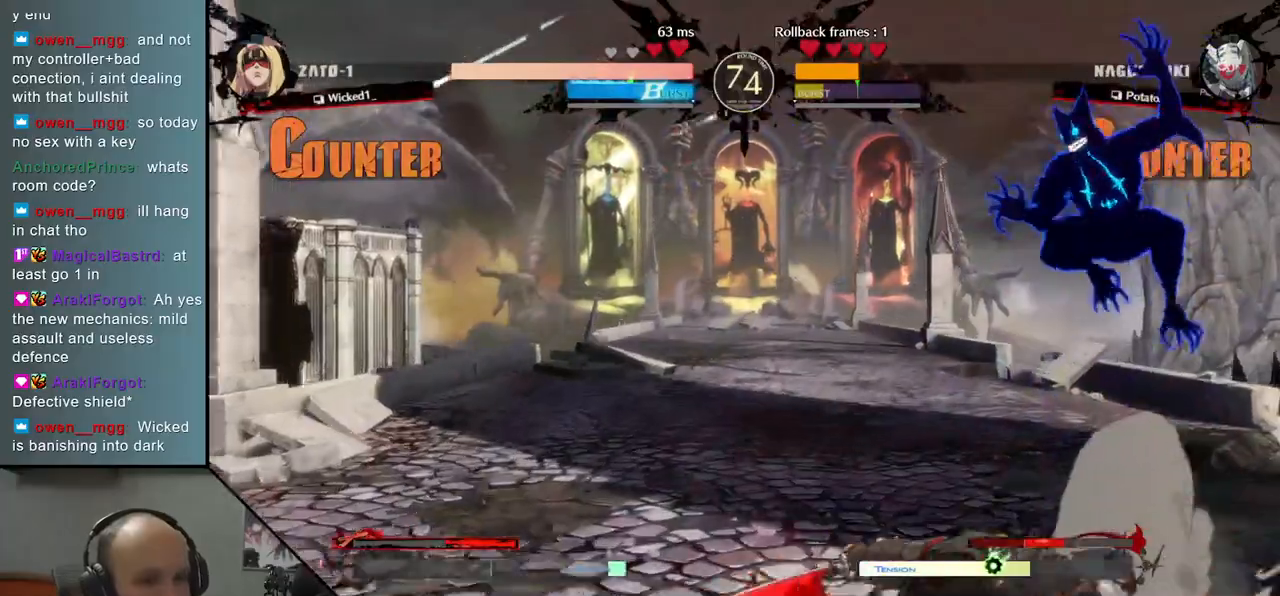
Gameplay with a controller (arcade stick); each line is a JSON object with the inputs held at the frame after it (dt_ms = milliseconds from this image to that frame). "events" lists button and stick changes between this image and that frame as [ms after this image, input, new state], when the widget could be followed in between. Not read: L3 R3 other_buttons.
{"dt_ms": 500, "buttons": [], "left_stick": "left", "events": [[33, "TRIANGLE", "up"], [417, "left_stick", "left"]]}
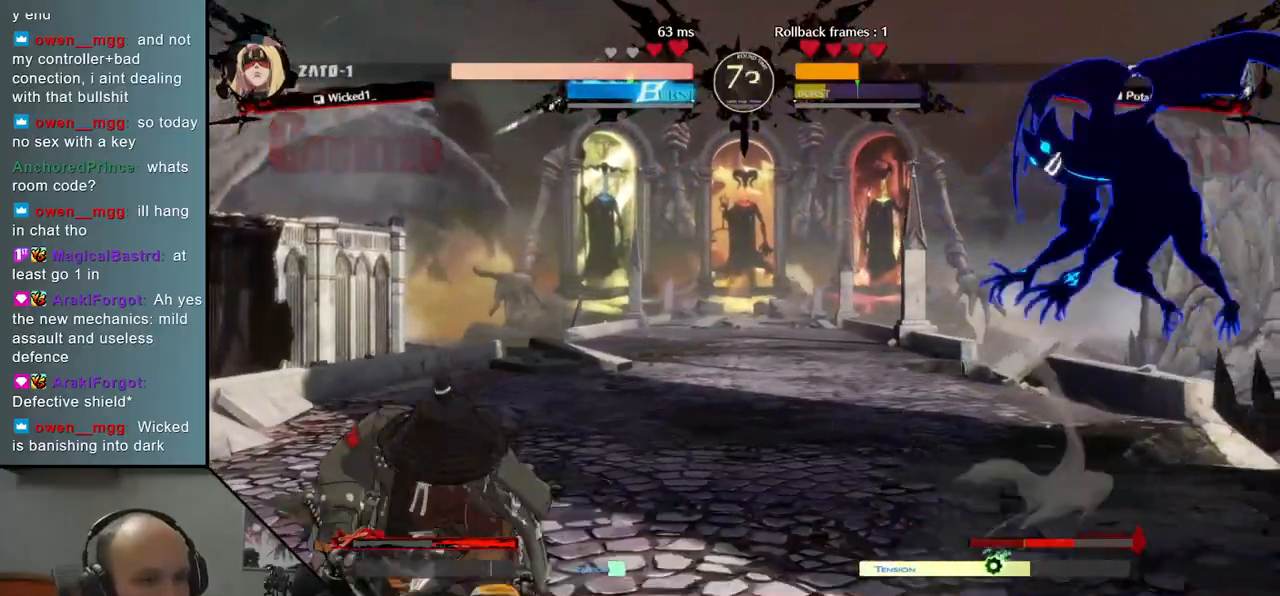
{"dt_ms": 500, "buttons": [], "left_stick": "left", "events": []}
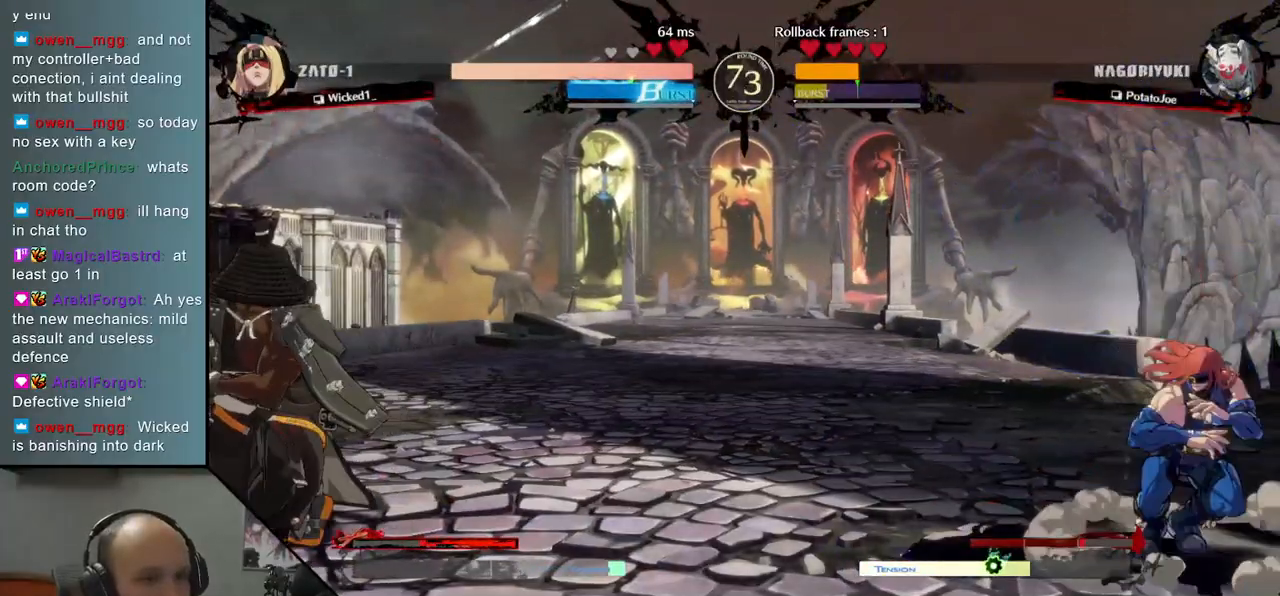
{"dt_ms": 500, "buttons": [], "left_stick": "right", "events": [[383, "left_stick", "right"]]}
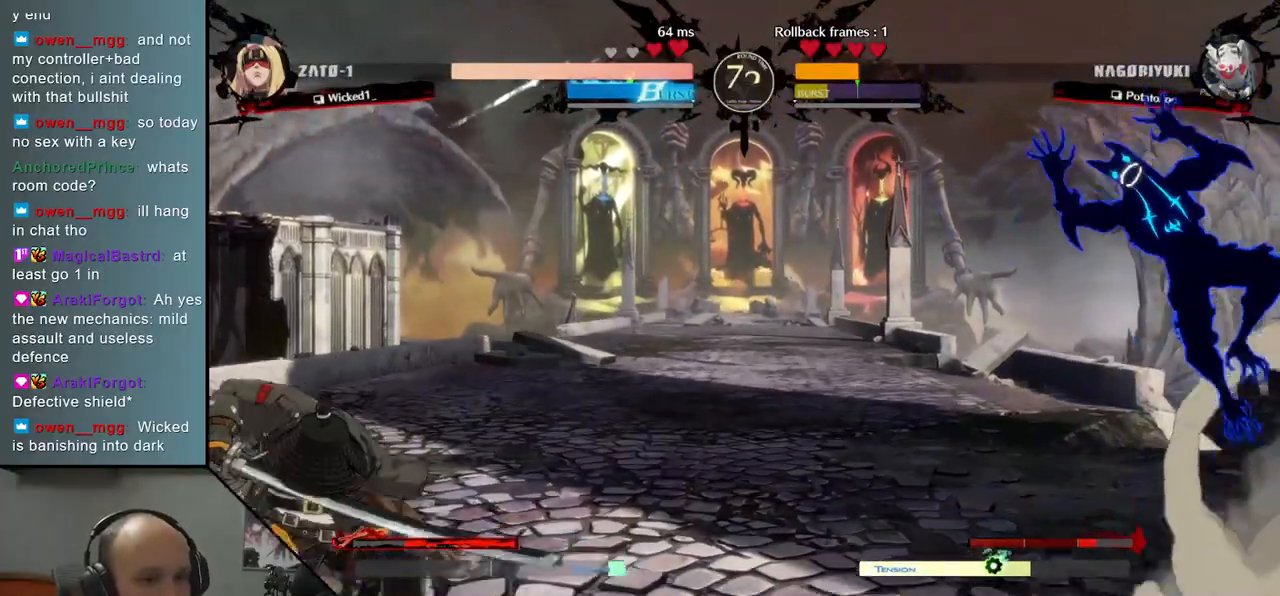
{"dt_ms": 500, "buttons": [], "left_stick": "left", "events": [[33, "left_stick", "up"], [100, "left_stick", "left"]]}
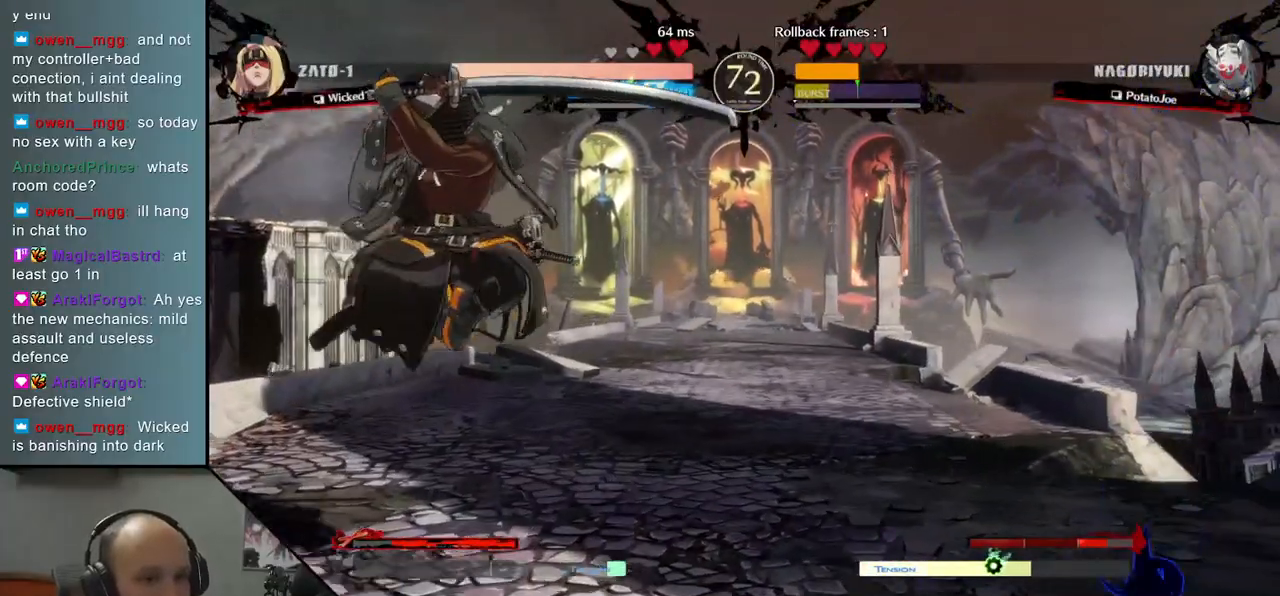
{"dt_ms": 500, "buttons": [], "left_stick": "left", "events": []}
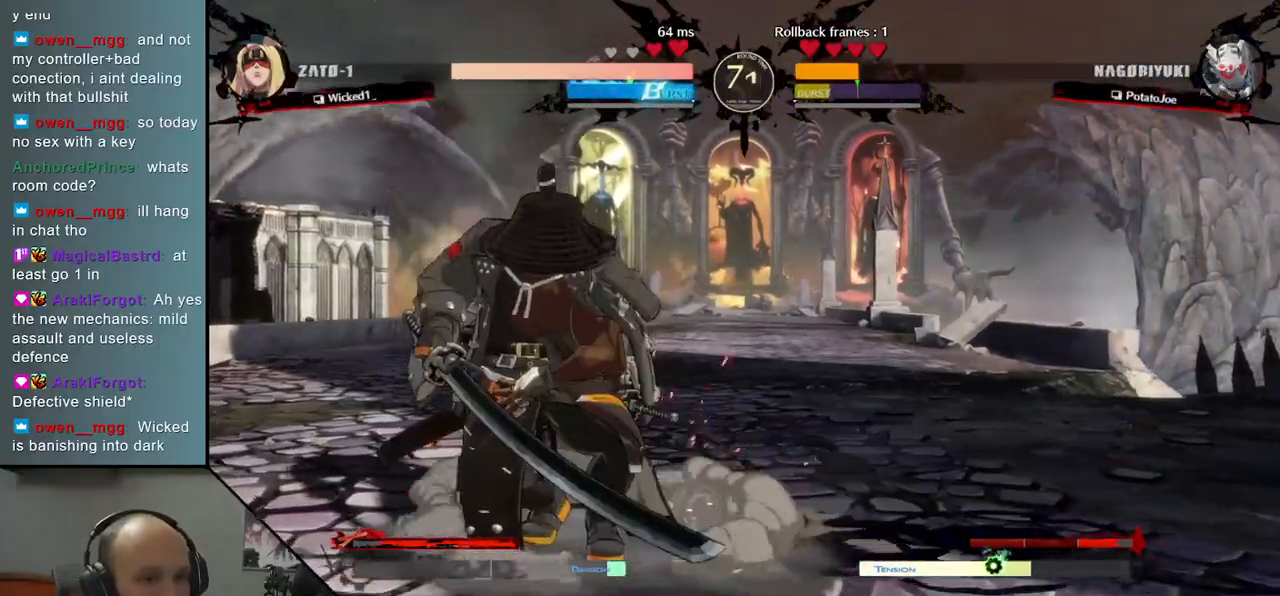
{"dt_ms": 1000, "buttons": [], "left_stick": "center", "events": [[333, "R2", "down"], [383, "SQUARE", "down"], [383, "TRIANGLE", "down"], [417, "R1", "down"], [600, "R1", "up"], [600, "TRIANGLE", "up"], [617, "R2", "up"], [617, "SQUARE", "up"], [833, "left_stick", "center"], [917, "SQUARE", "down"], [983, "SQUARE", "up"]]}
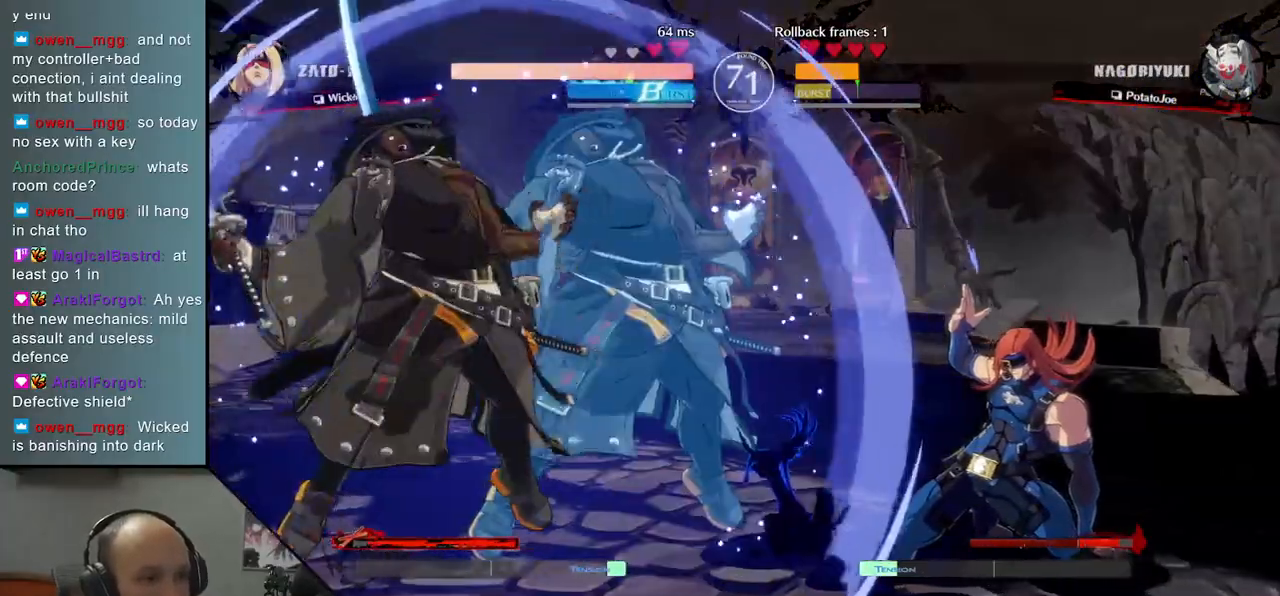
{"dt_ms": 500, "buttons": [], "left_stick": "center", "events": [[83, "SQUARE", "down"], [150, "SQUARE", "up"], [233, "SQUARE", "down"], [300, "SQUARE", "up"], [383, "SQUARE", "down"], [467, "SQUARE", "up"]]}
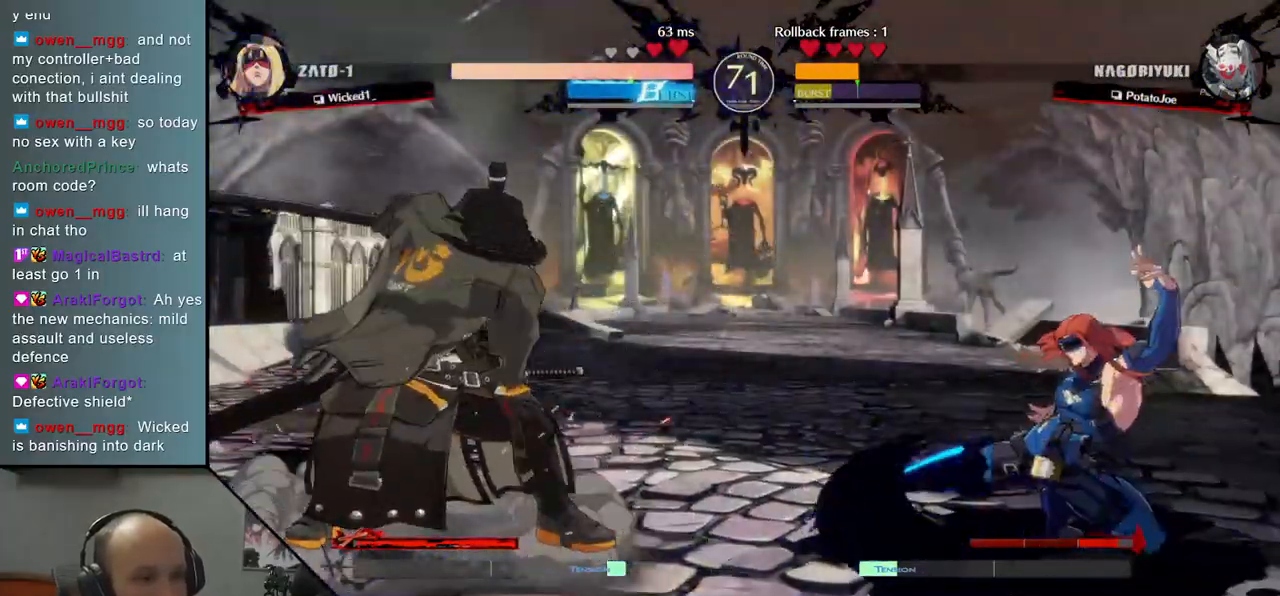
{"dt_ms": 500, "buttons": [], "left_stick": "down", "events": [[433, "left_stick", "down"]]}
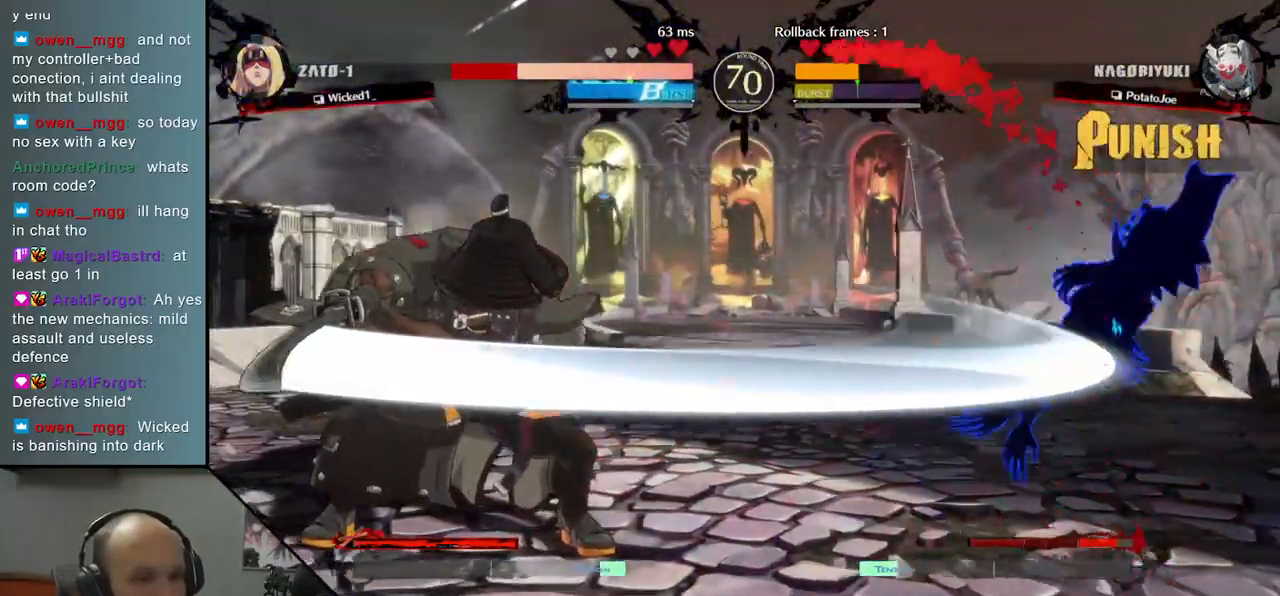
{"dt_ms": 500, "buttons": [], "left_stick": "center", "events": [[33, "left_stick", "right"], [133, "L2", "down"], [200, "left_stick", "center"], [233, "L2", "up"]]}
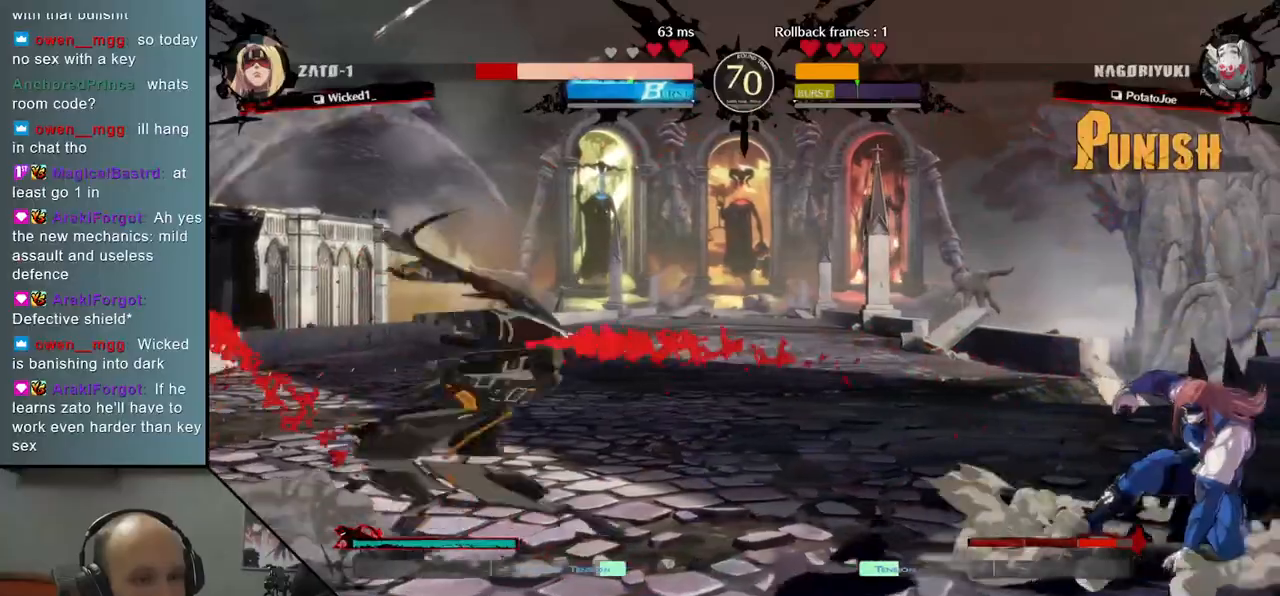
{"dt_ms": 500, "buttons": [], "left_stick": "center", "events": [[250, "SQUARE", "down"], [367, "SQUARE", "up"]]}
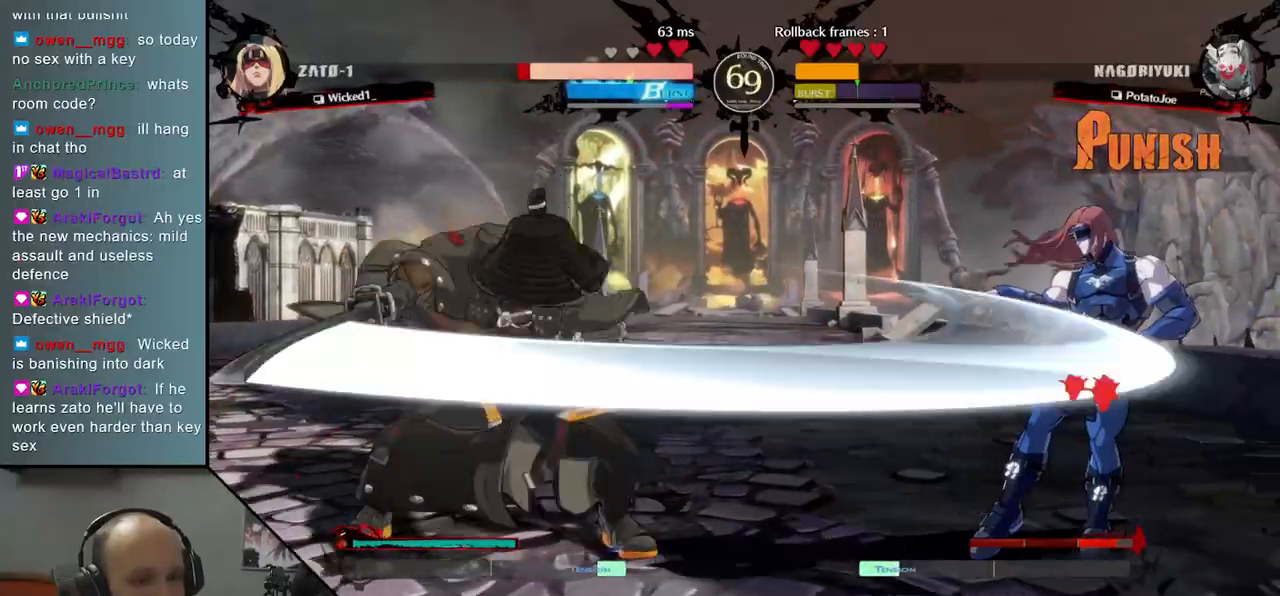
{"dt_ms": 500, "buttons": [], "left_stick": "center", "events": []}
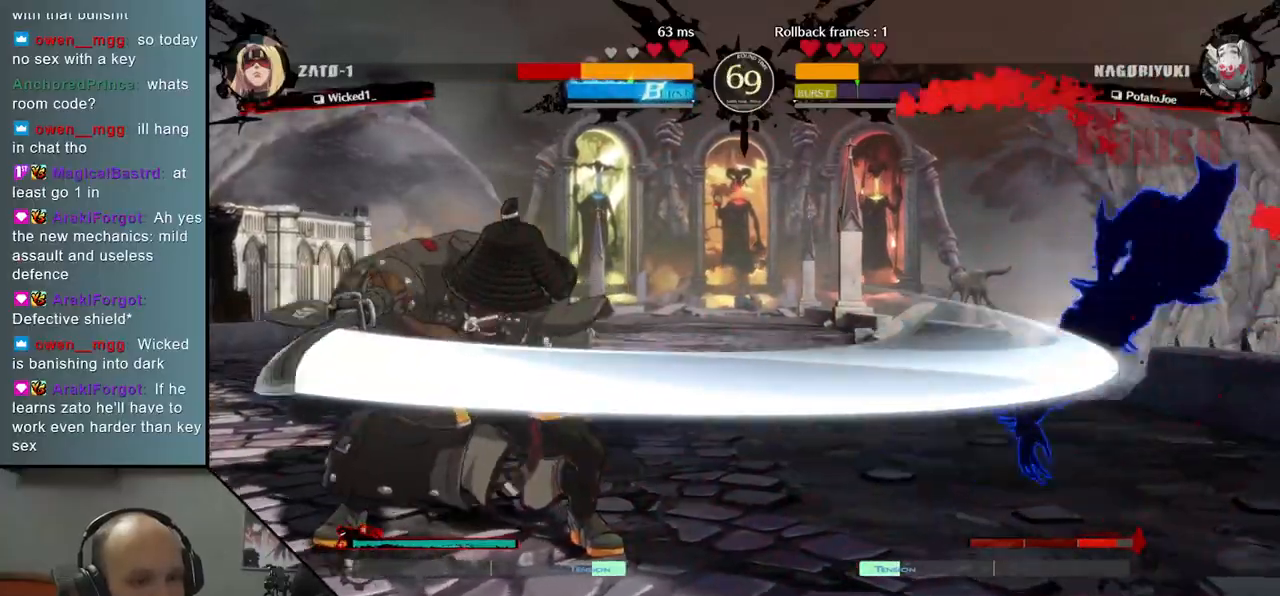
{"dt_ms": 500, "buttons": [], "left_stick": "left", "events": [[467, "left_stick", "left"]]}
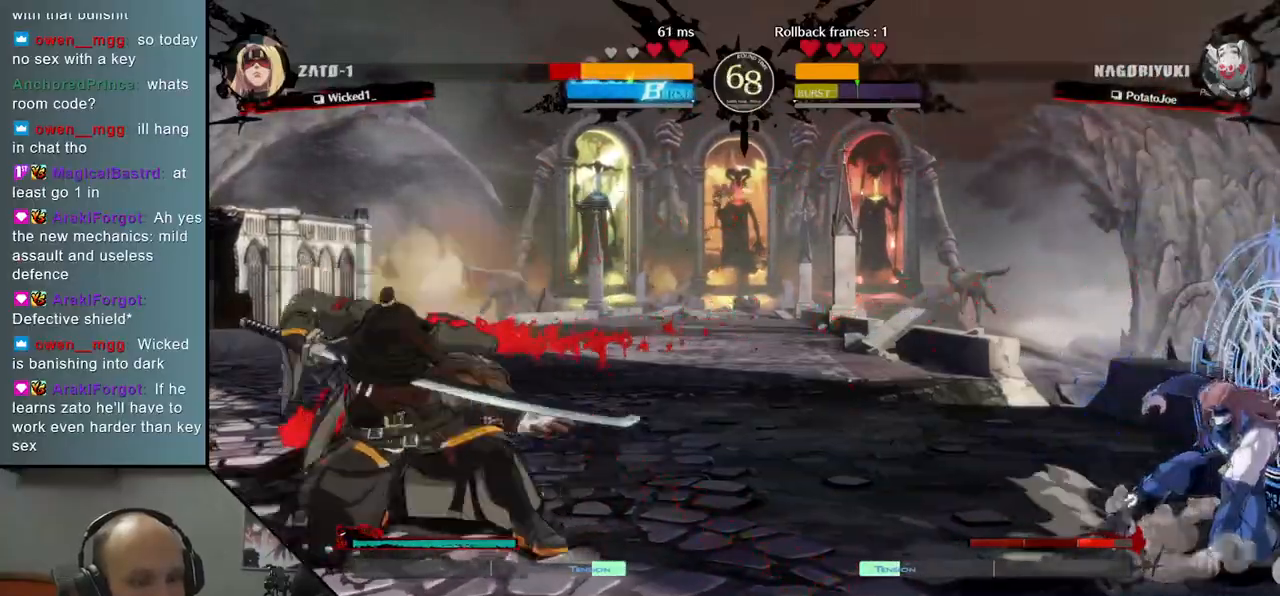
{"dt_ms": 500, "buttons": [], "left_stick": "left", "events": [[33, "left_stick", "down"], [83, "left_stick", "right"], [217, "left_stick", "up"], [267, "left_stick", "left"]]}
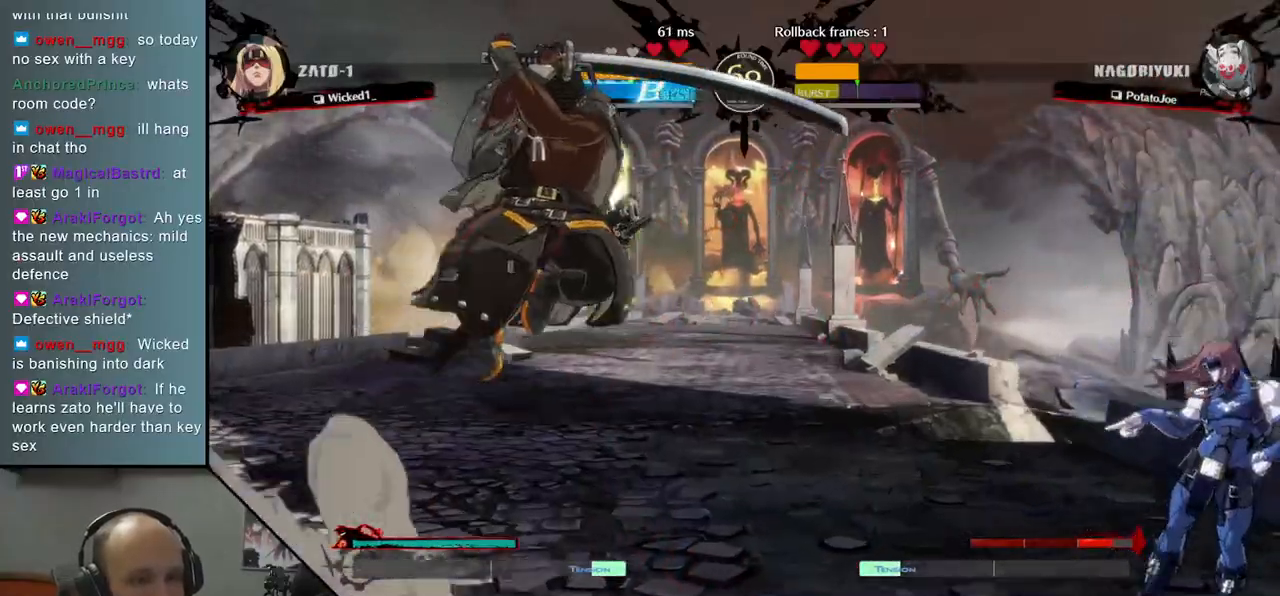
{"dt_ms": 500, "buttons": [], "left_stick": "center", "events": [[283, "SQUARE", "down"], [300, "left_stick", "center"], [383, "SQUARE", "up"]]}
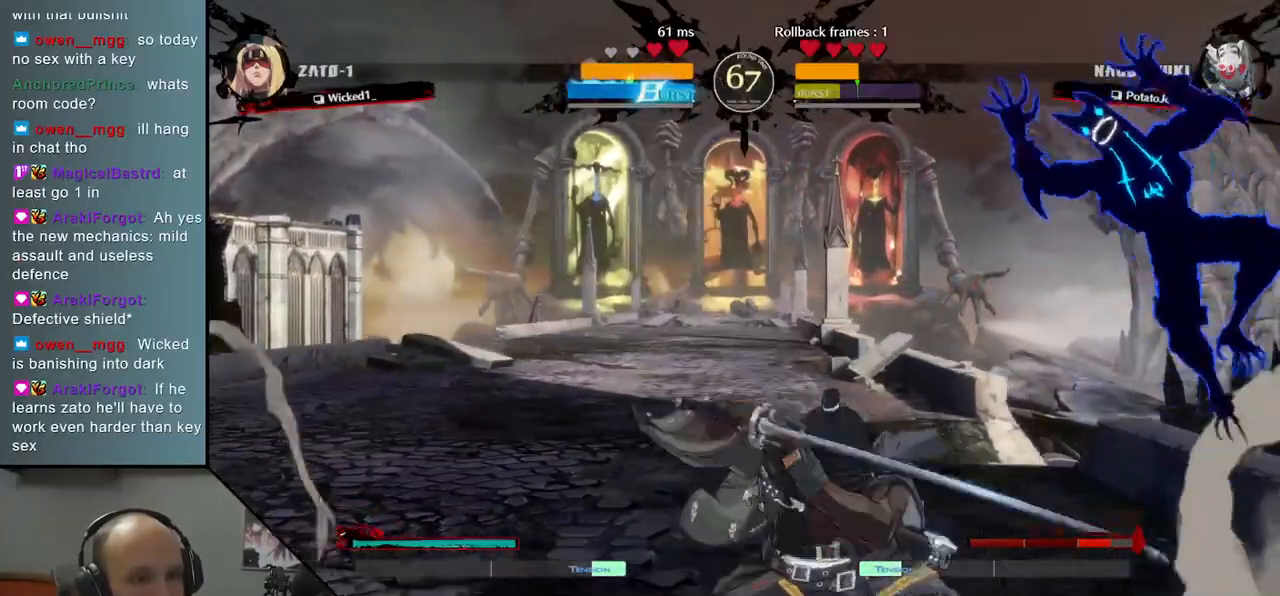
{"dt_ms": 500, "buttons": [], "left_stick": "left", "events": [[67, "left_stick", "left"]]}
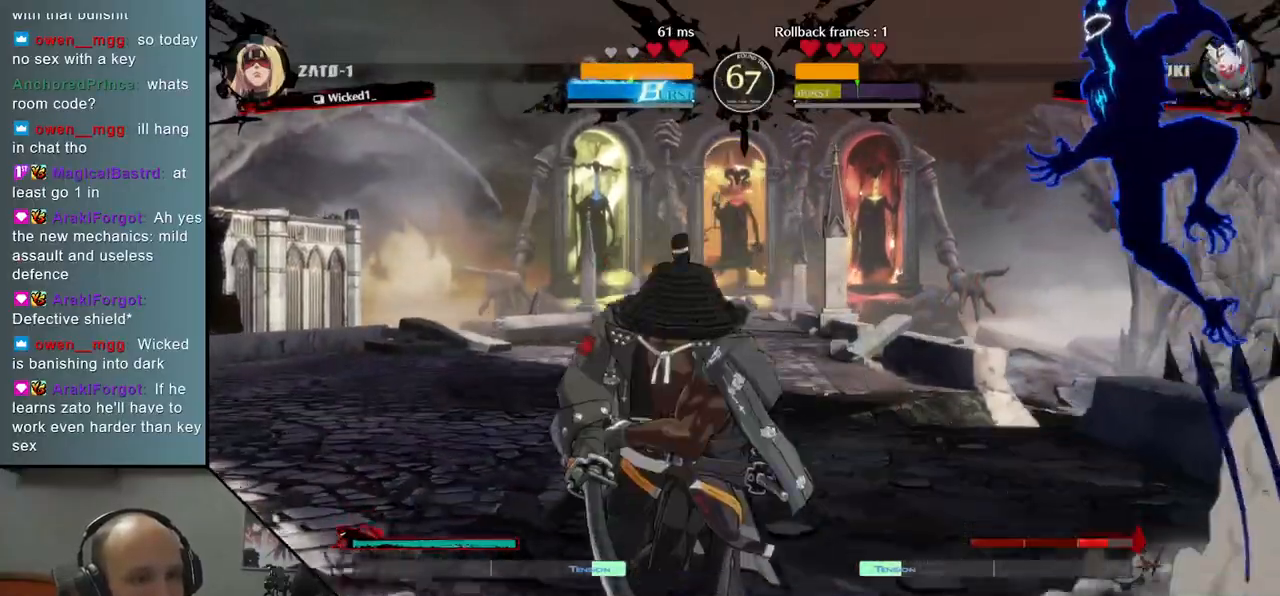
{"dt_ms": 500, "buttons": [], "left_stick": "down-left", "events": [[50, "left_stick", "down-left"], [100, "SQUARE", "down"], [250, "SQUARE", "up"]]}
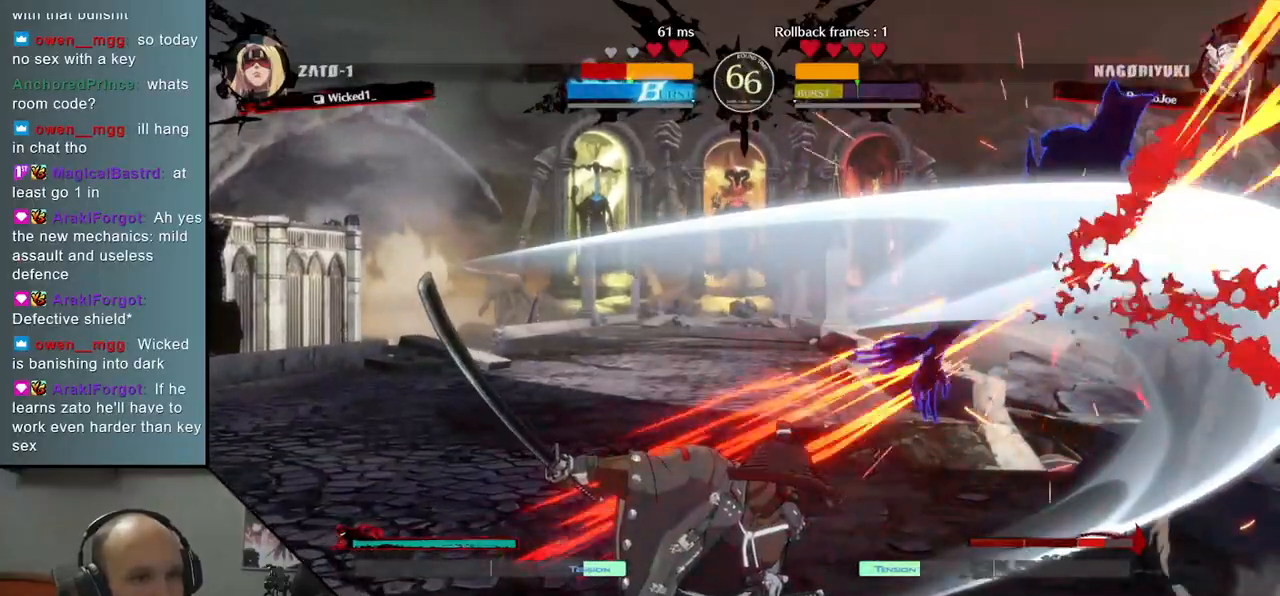
{"dt_ms": 500, "buttons": [], "left_stick": "left", "events": [[117, "left_stick", "left"]]}
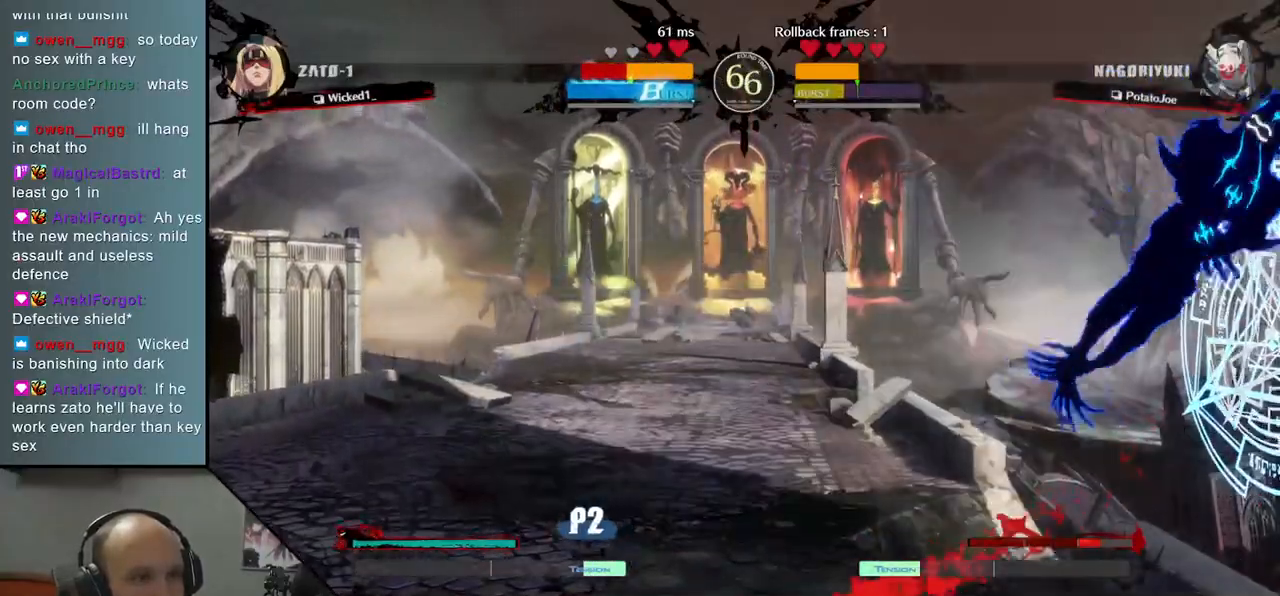
{"dt_ms": 500, "buttons": [], "left_stick": "right", "events": [[483, "left_stick", "right"]]}
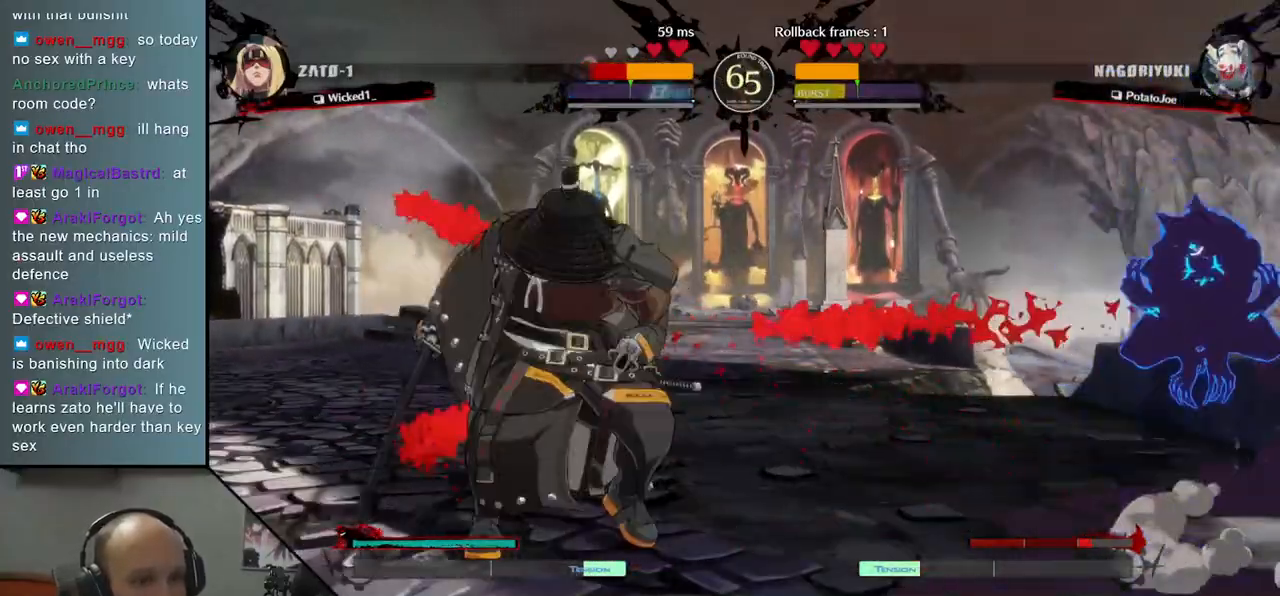
{"dt_ms": 500, "buttons": [], "left_stick": "center", "events": [[150, "left_stick", "left"], [300, "left_stick", "center"]]}
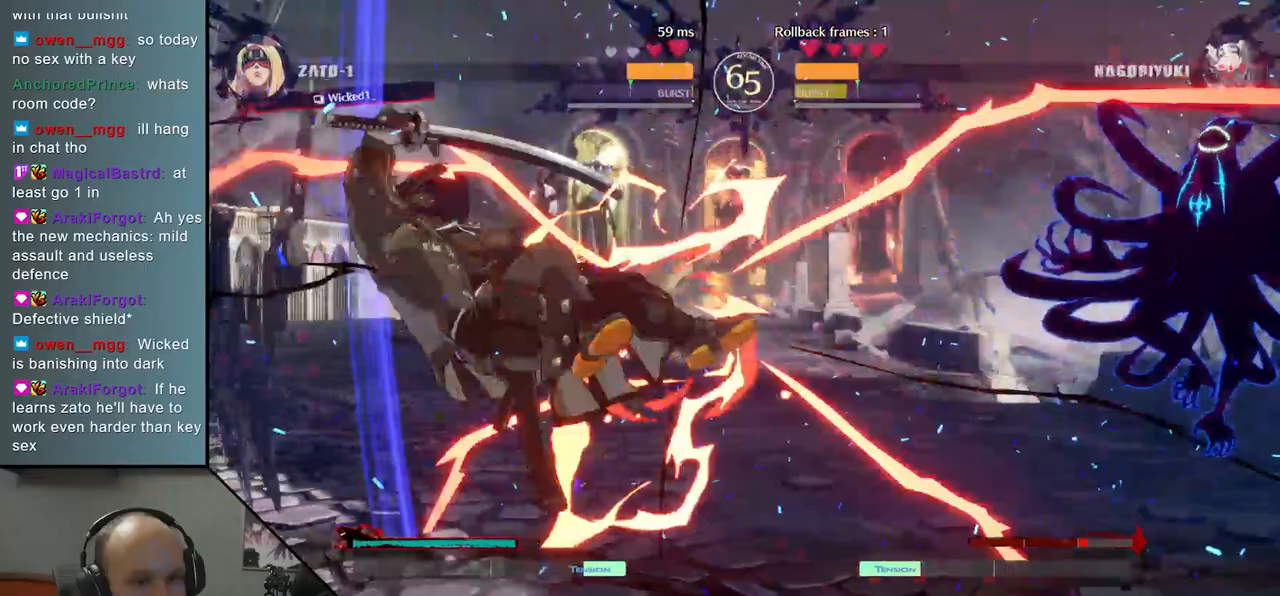
{"dt_ms": 500, "buttons": [], "left_stick": "left", "events": [[133, "left_stick", "left"]]}
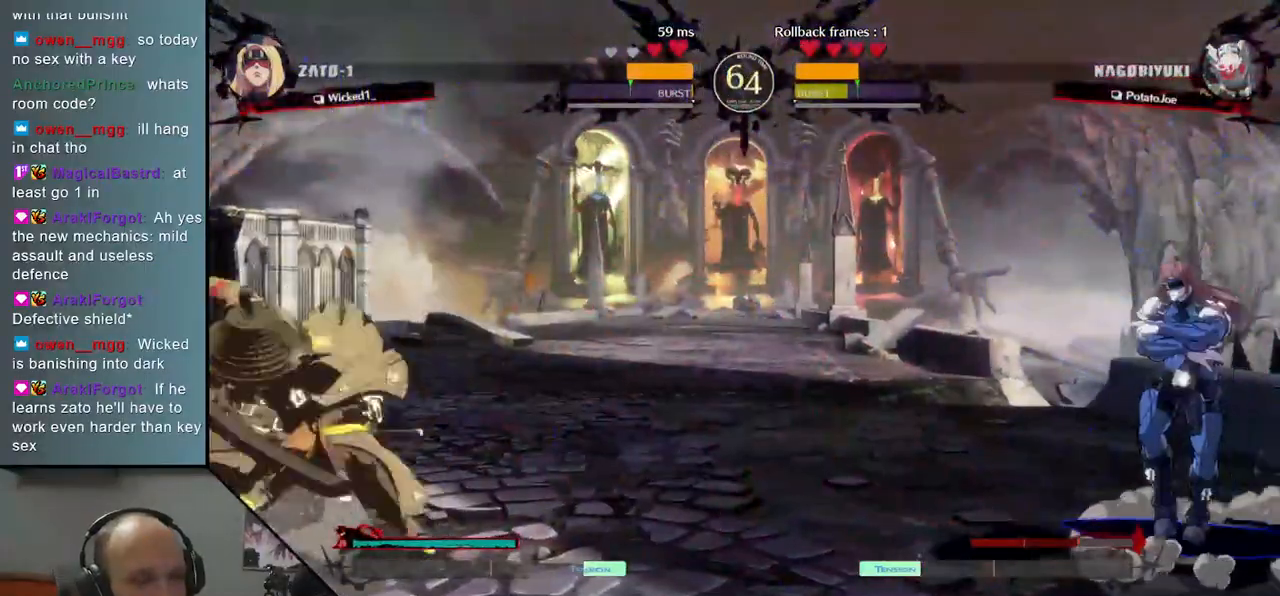
{"dt_ms": 500, "buttons": [], "left_stick": "left", "events": [[217, "left_stick", "down"], [267, "left_stick", "right"], [433, "left_stick", "left"]]}
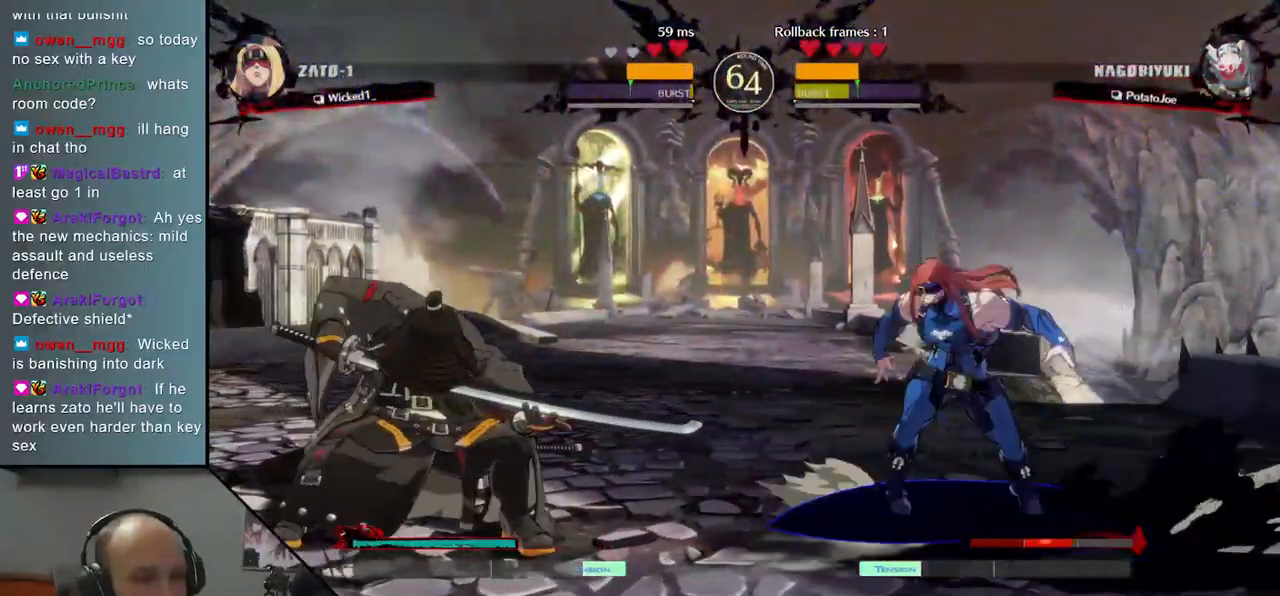
{"dt_ms": 500, "buttons": ["SQUARE"], "left_stick": "left", "events": [[483, "SQUARE", "down"]]}
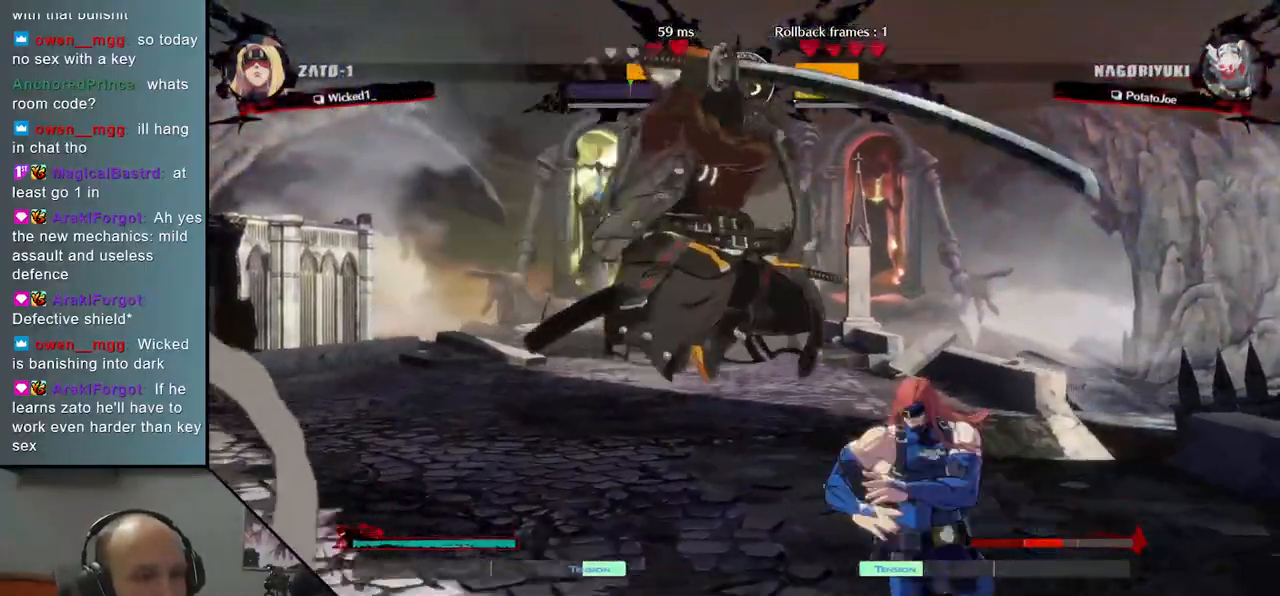
{"dt_ms": 500, "buttons": ["TRIANGLE"], "left_stick": "center", "events": [[67, "left_stick", "center"], [117, "SQUARE", "up"], [417, "TRIANGLE", "down"]]}
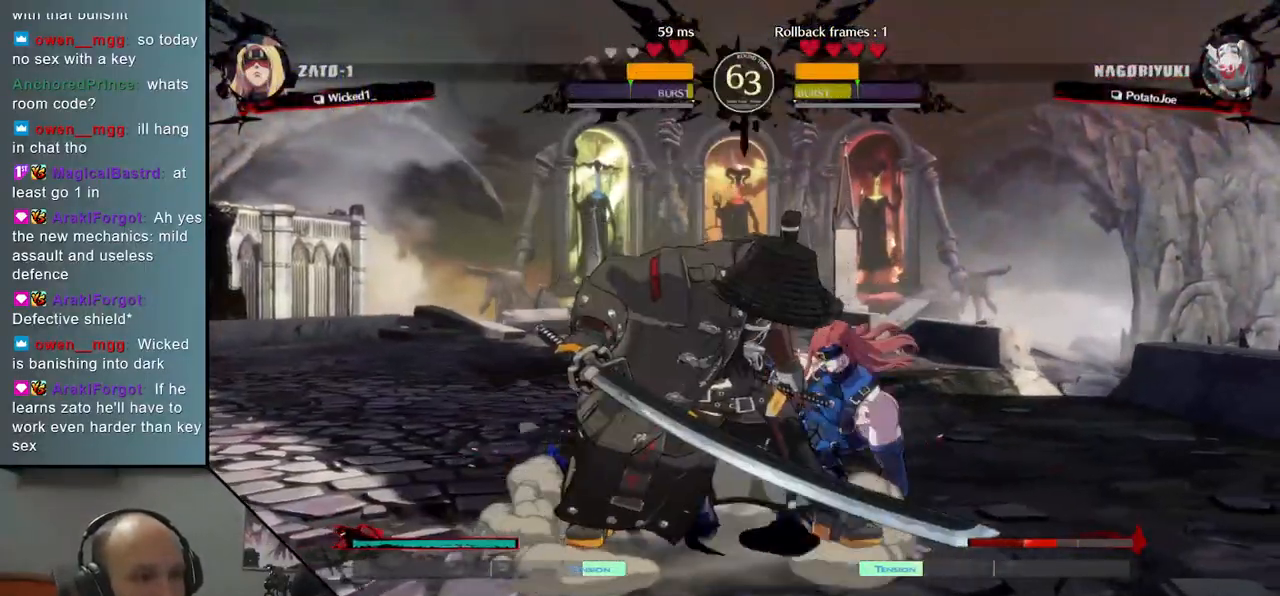
{"dt_ms": 500, "buttons": [], "left_stick": "center", "events": [[33, "TRIANGLE", "up"], [133, "TRIANGLE", "down"], [217, "TRIANGLE", "up"], [333, "TRIANGLE", "down"], [433, "TRIANGLE", "up"]]}
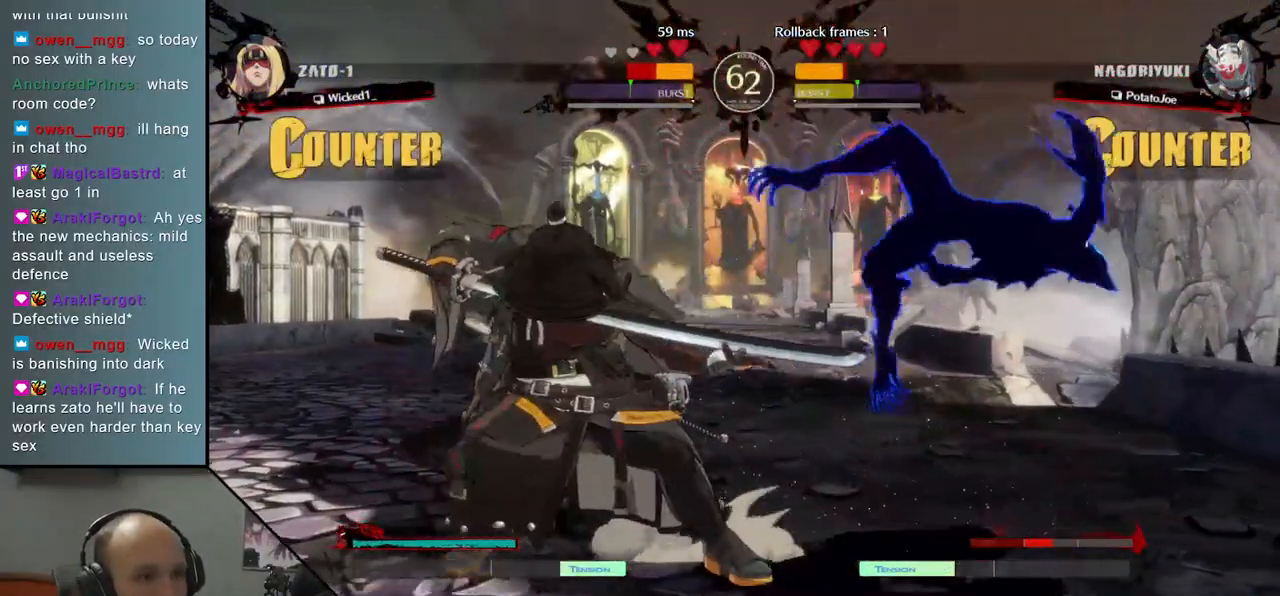
{"dt_ms": 500, "buttons": [], "left_stick": "center", "events": [[33, "TRIANGLE", "down"], [133, "TRIANGLE", "up"], [250, "TRIANGLE", "down"], [400, "TRIANGLE", "up"]]}
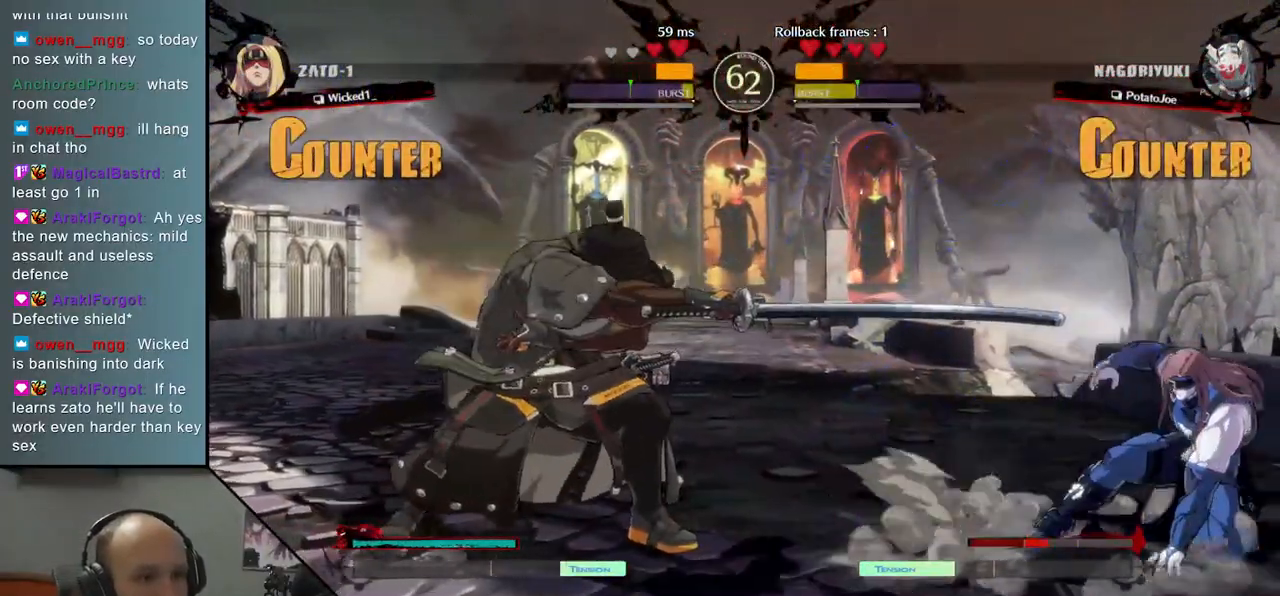
{"dt_ms": 500, "buttons": [], "left_stick": "left", "events": [[467, "left_stick", "left"]]}
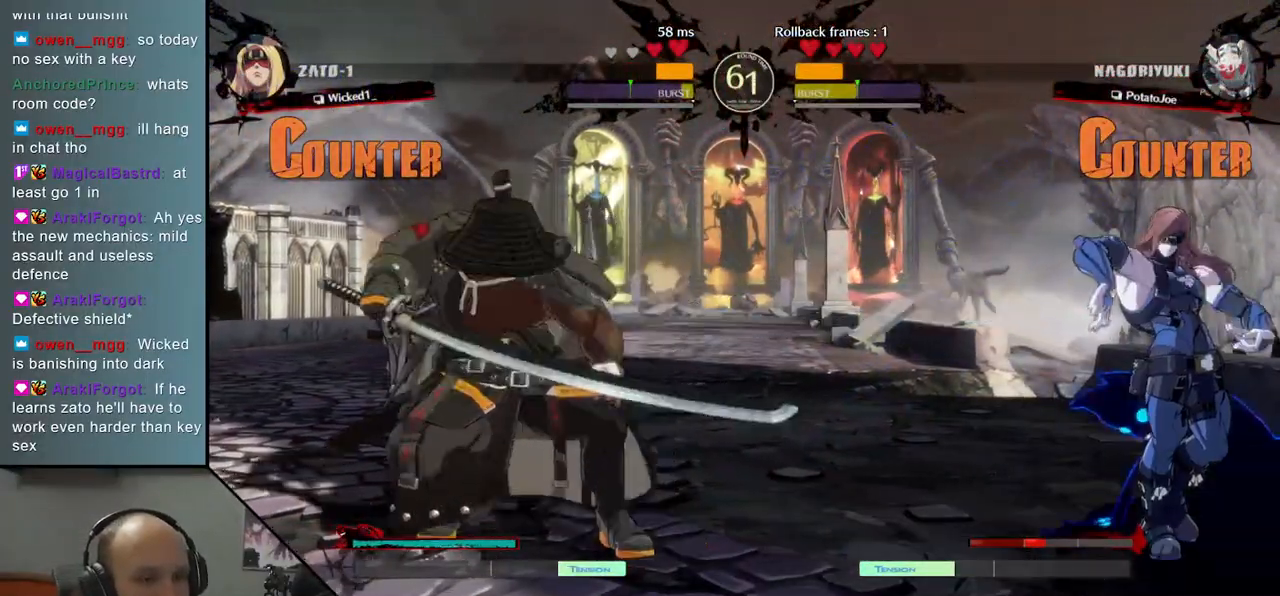
{"dt_ms": 500, "buttons": [], "left_stick": "left", "events": [[67, "left_stick", "down"], [117, "left_stick", "right"], [267, "left_stick", "left"]]}
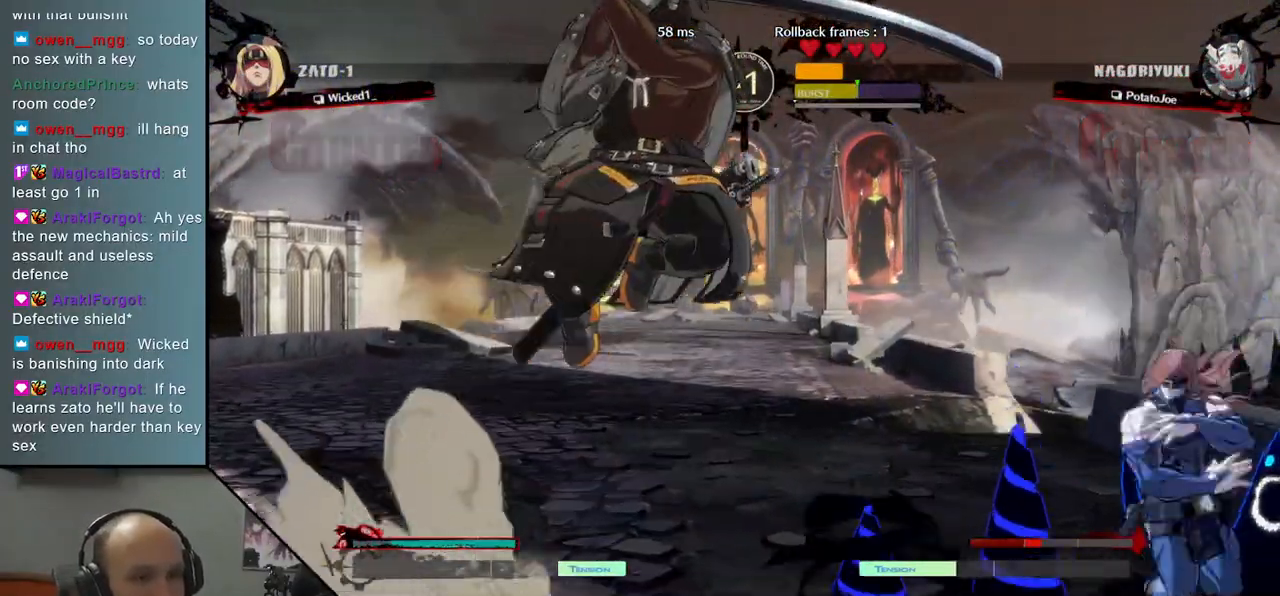
{"dt_ms": 500, "buttons": [], "left_stick": "center", "events": [[317, "SQUARE", "down"], [333, "left_stick", "center"], [433, "SQUARE", "up"]]}
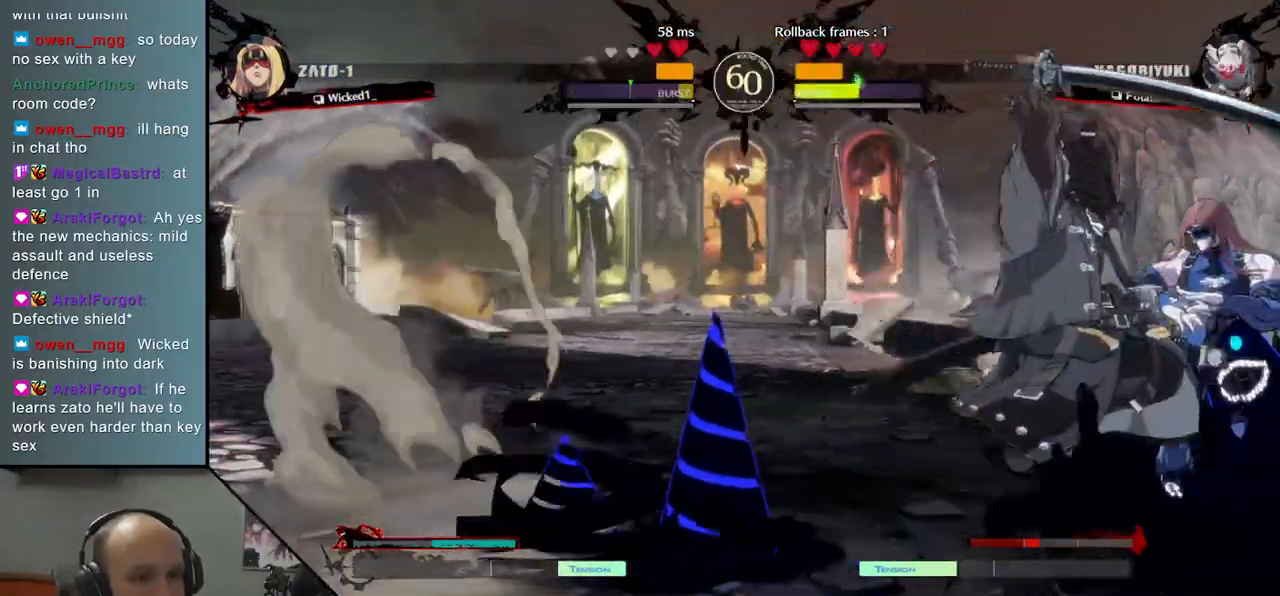
{"dt_ms": 500, "buttons": ["TRIANGLE"], "left_stick": "center", "events": [[200, "TRIANGLE", "down"], [317, "TRIANGLE", "up"], [417, "TRIANGLE", "down"]]}